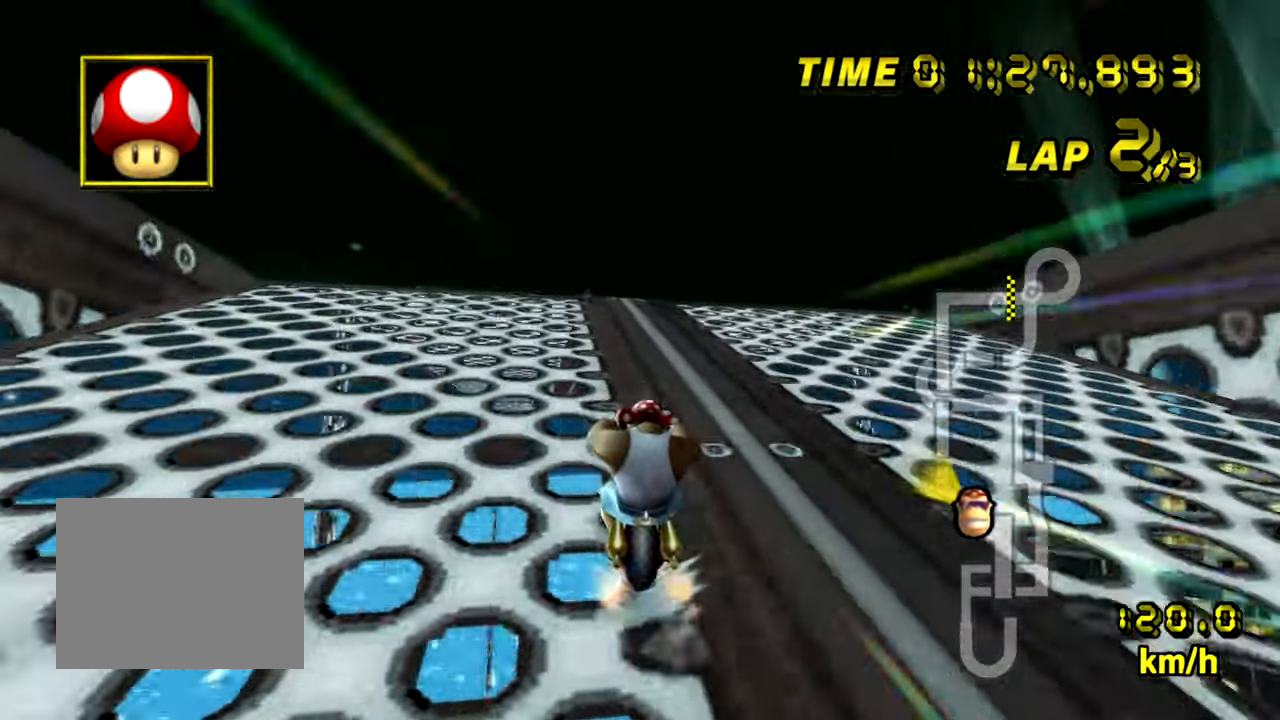
Gameplay with a controller (Nintendo layout); each line is a JSON object with the inputs held at the frame after it. "events" lists button and stick changes between this image and that frame as [ms after this image, input, new state], when the widget could be followed in between. Not read: L1 L3 R3 X Y Z.
{"buttons": ["A"], "left_stick": "center", "events": []}
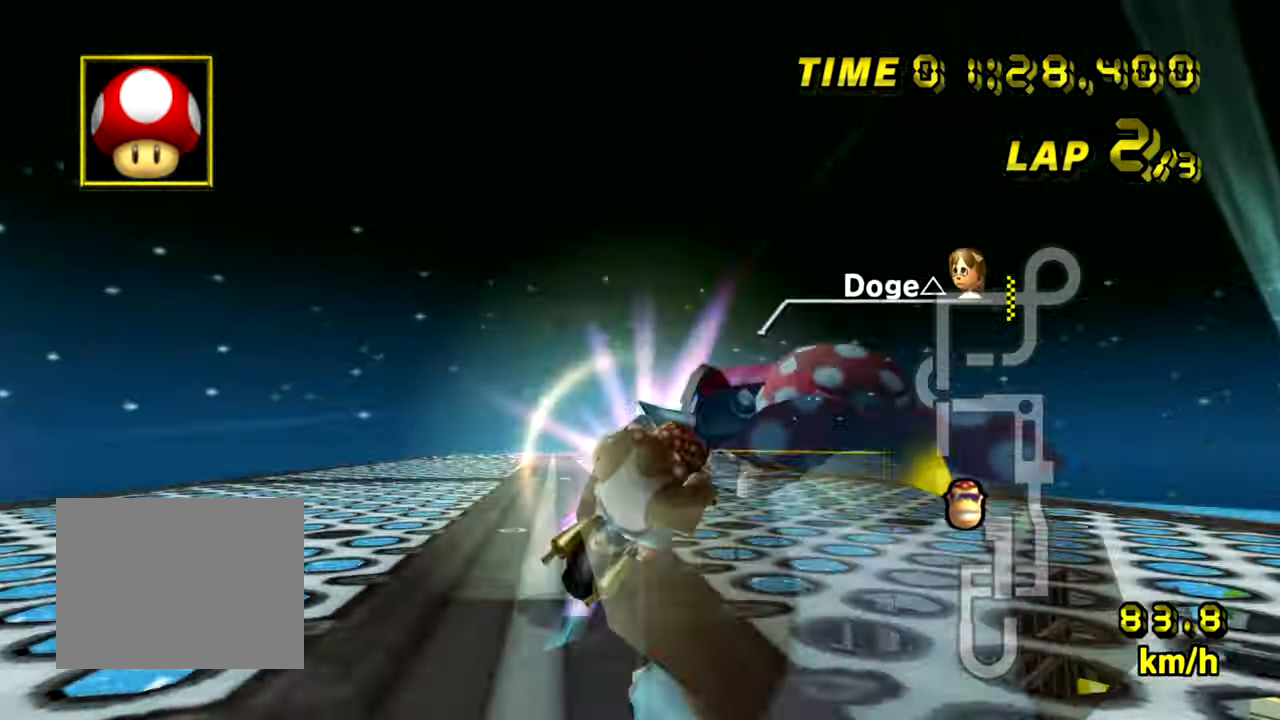
{"buttons": ["A", "B"], "left_stick": "right", "events": [[233, "left_stick", "right"], [250, "B", "down"]]}
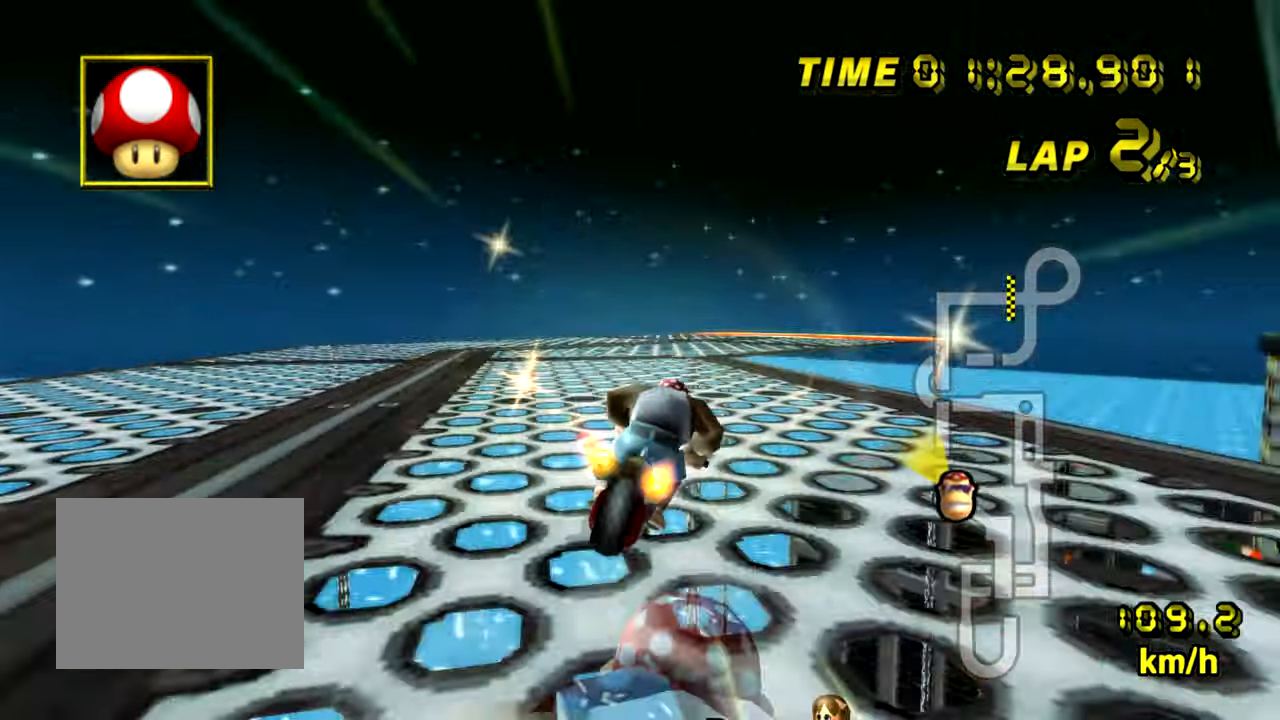
{"buttons": ["A"], "left_stick": "center", "events": [[101, "B", "up"], [217, "left_stick", "left"], [384, "left_stick", "center"]]}
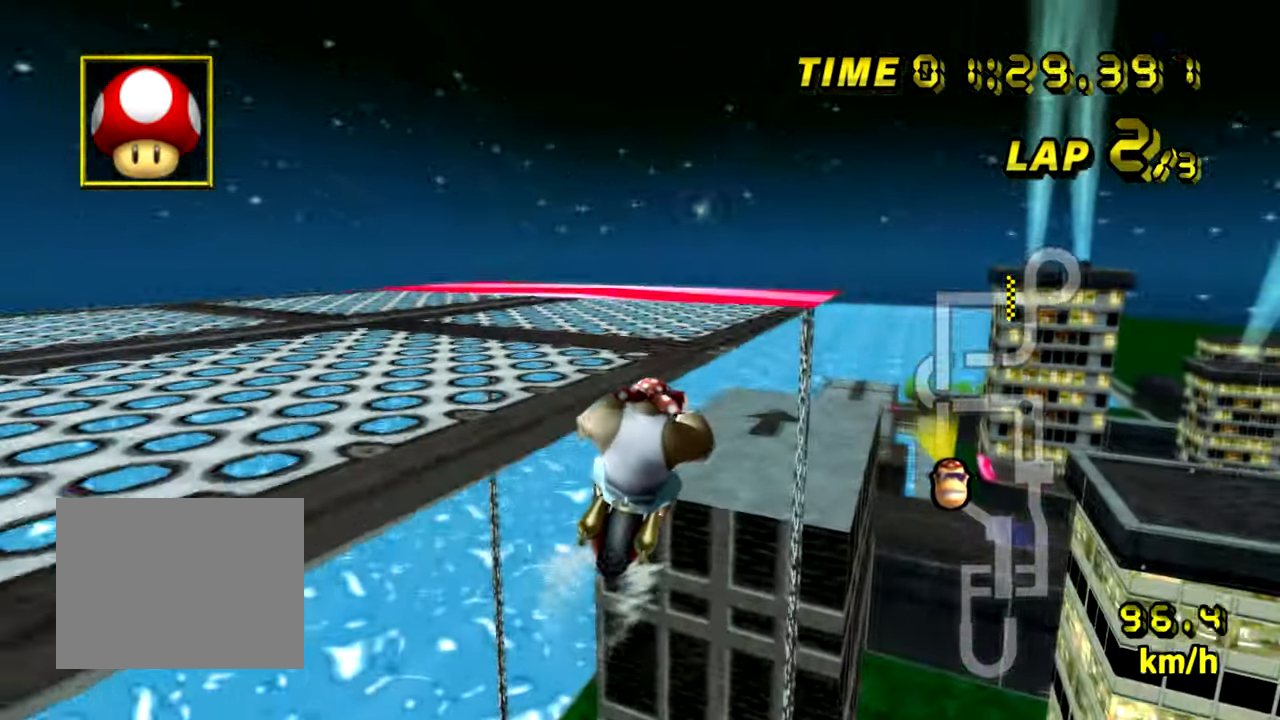
{"buttons": ["A"], "left_stick": "center", "events": []}
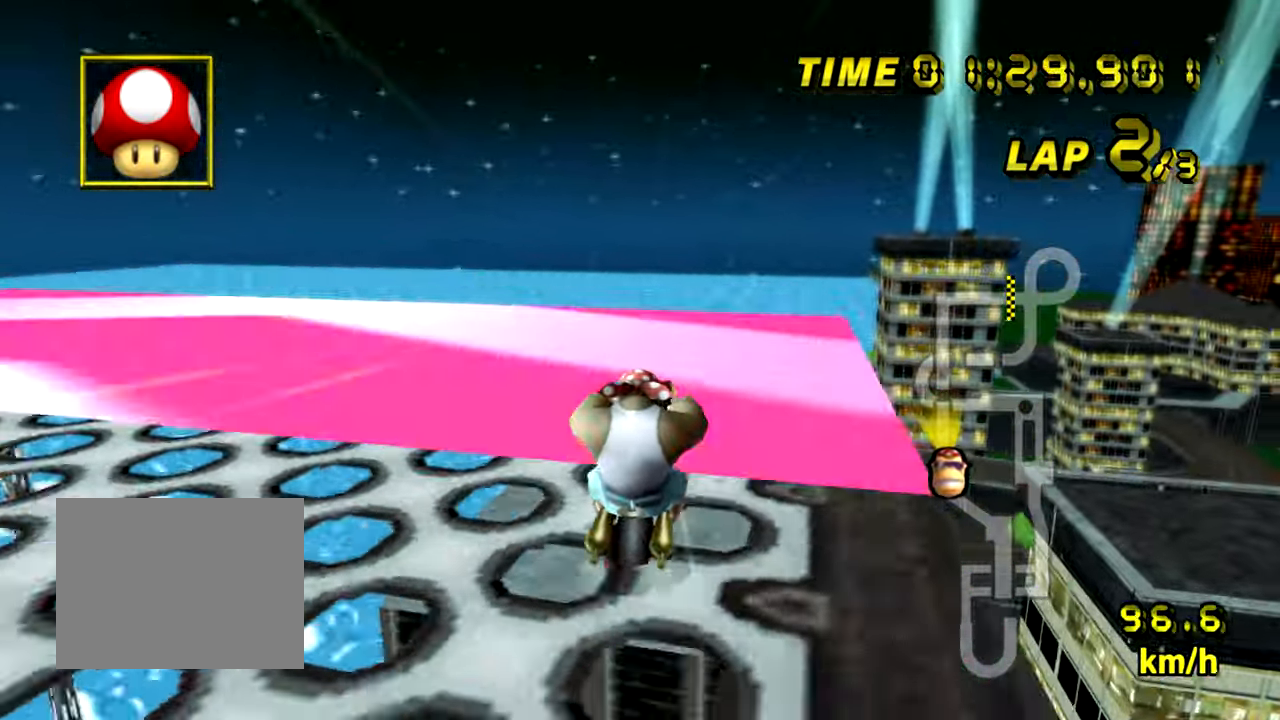
{"buttons": ["A"], "left_stick": "up", "events": [[17, "left_stick", "right"], [468, "left_stick", "up"]]}
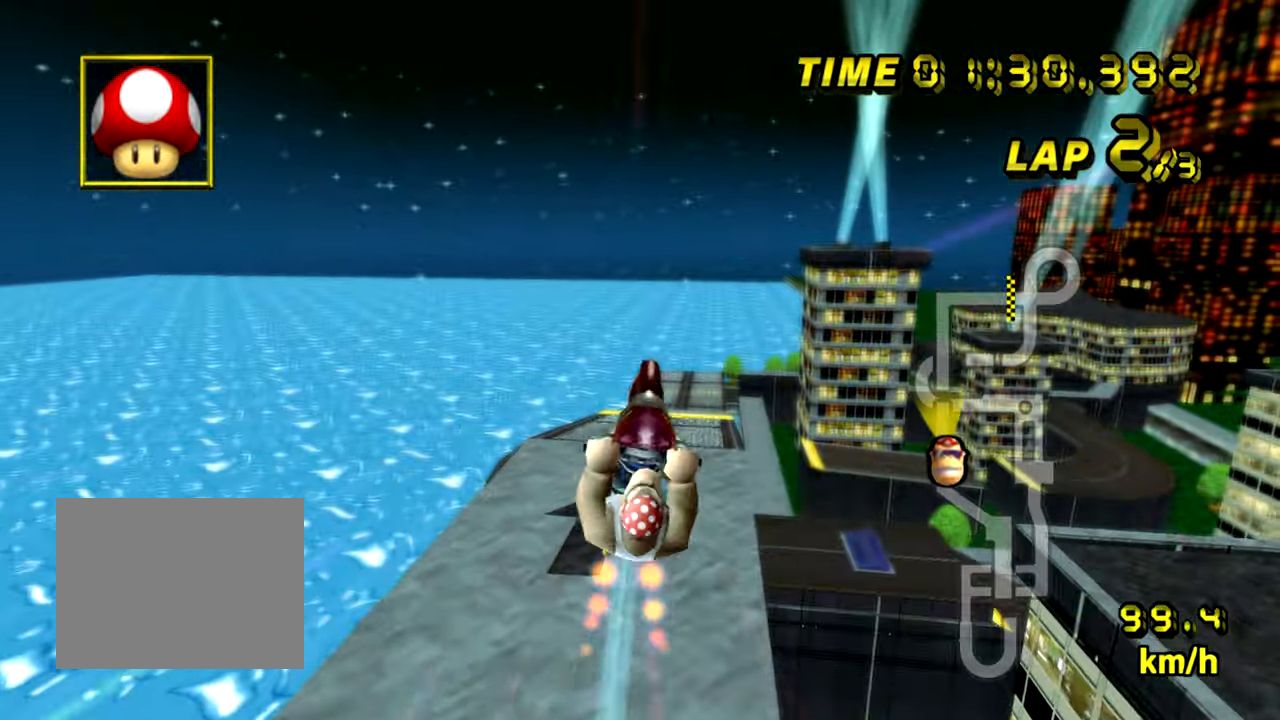
{"buttons": ["A"], "left_stick": "up", "events": []}
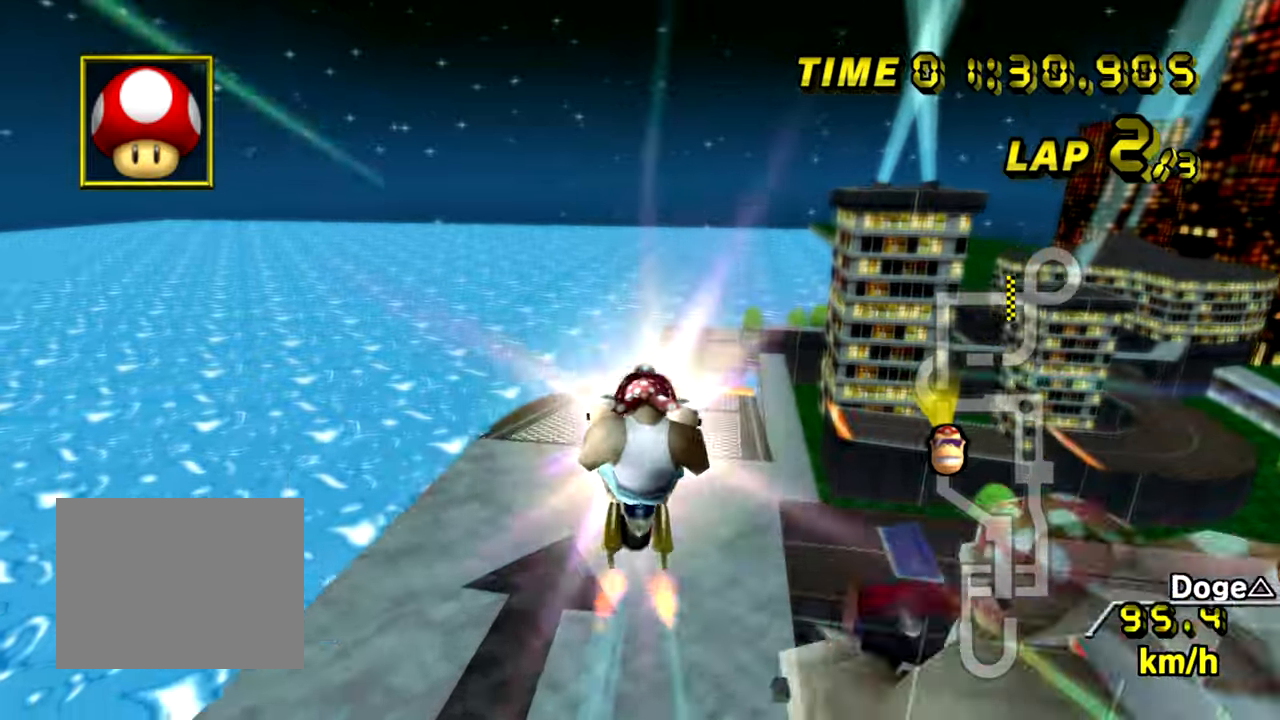
{"buttons": ["A", "B"], "left_stick": "up", "events": [[501, "B", "down"]]}
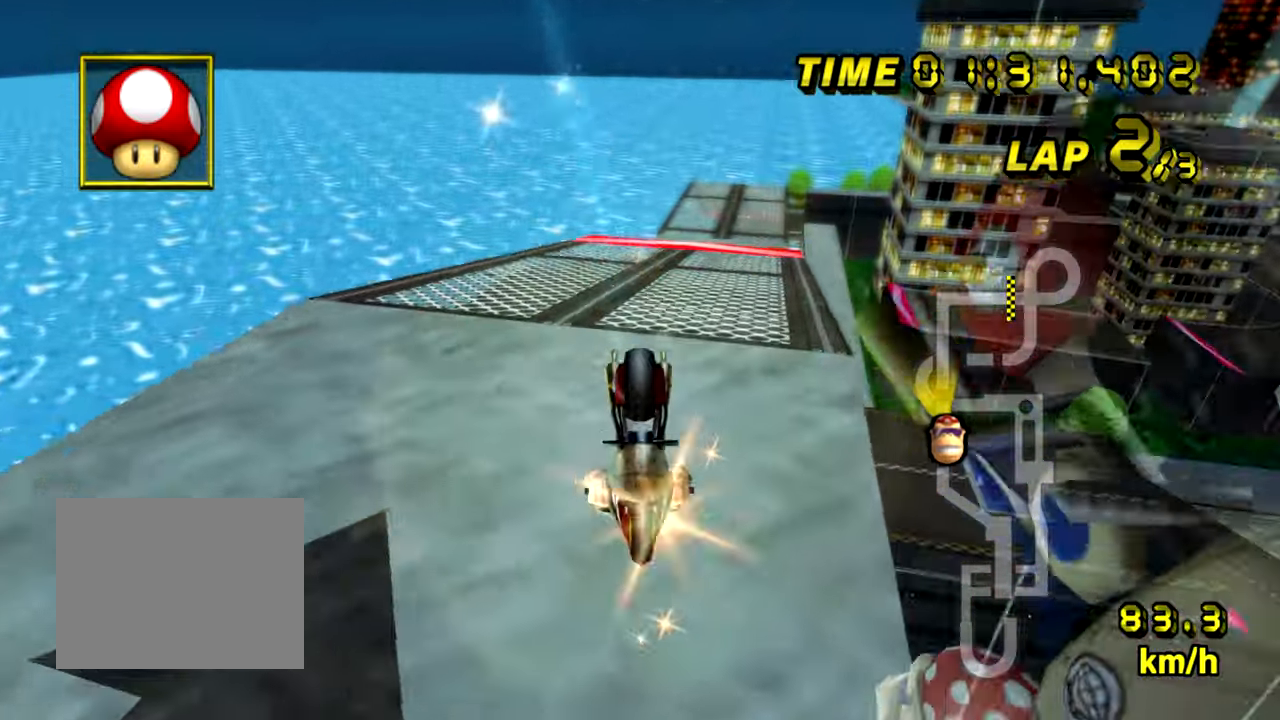
{"buttons": ["A"], "left_stick": "center", "events": [[83, "left_stick", "up-right"], [267, "B", "up"], [300, "left_stick", "center"]]}
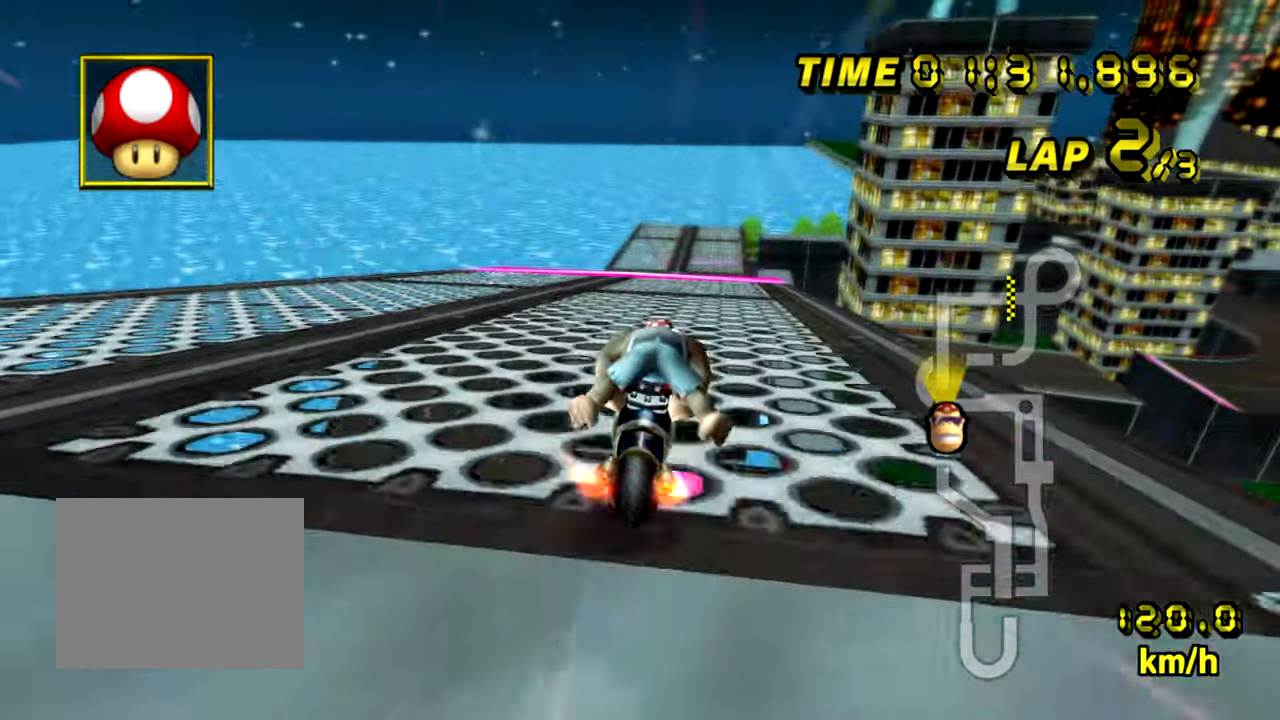
{"buttons": ["A"], "left_stick": "center", "events": []}
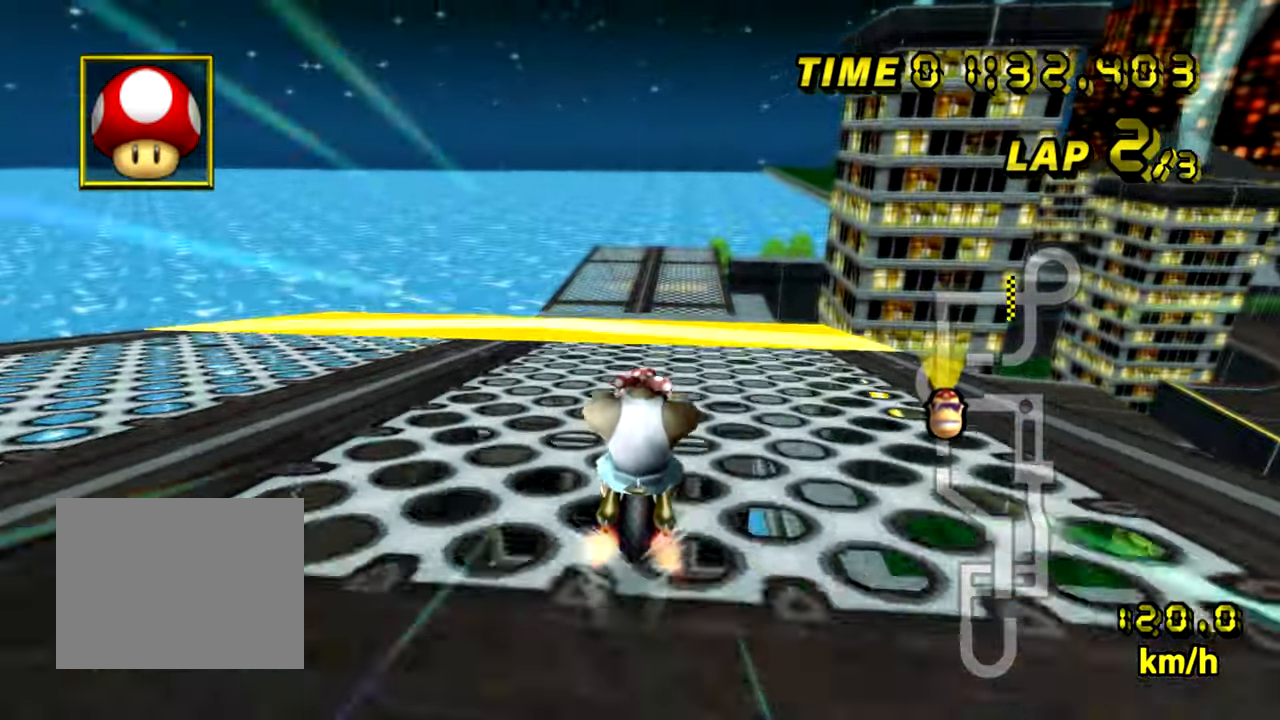
{"buttons": ["A"], "left_stick": "center", "events": [[317, "B", "down"], [450, "B", "up"]]}
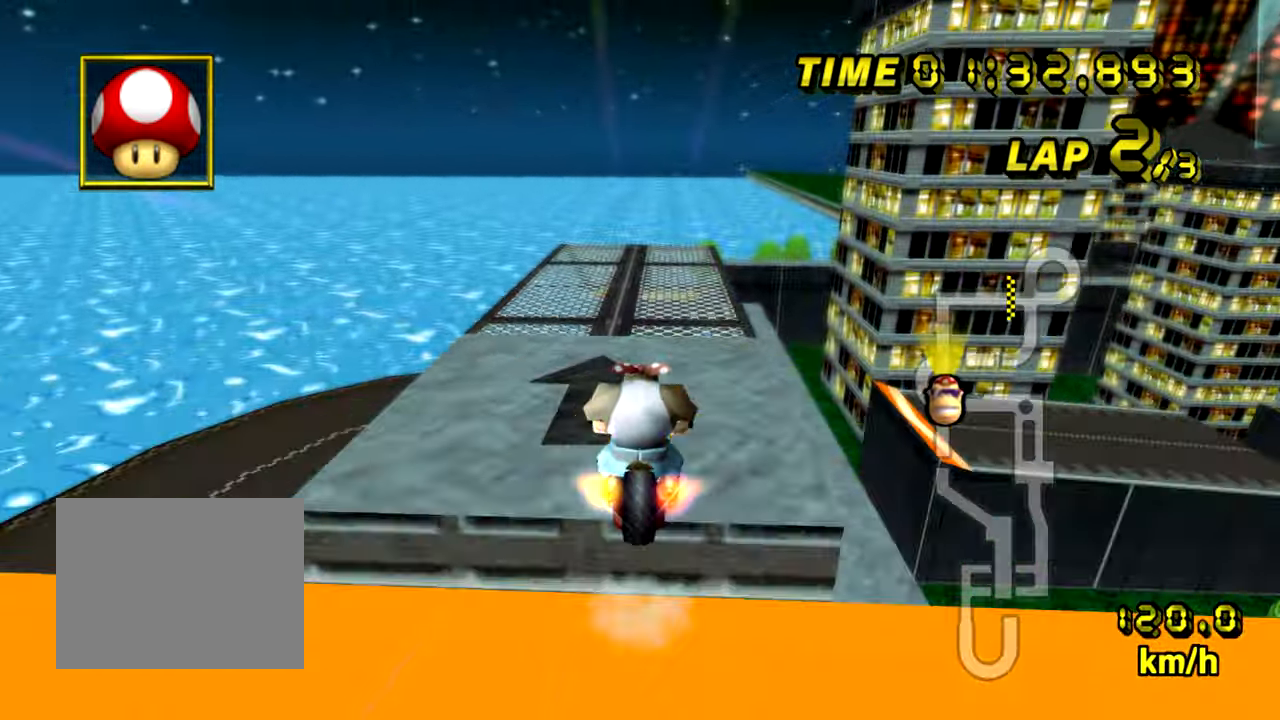
{"buttons": ["A"], "left_stick": "right", "events": [[50, "left_stick", "right"], [117, "left_stick", "up-right"], [384, "left_stick", "right"]]}
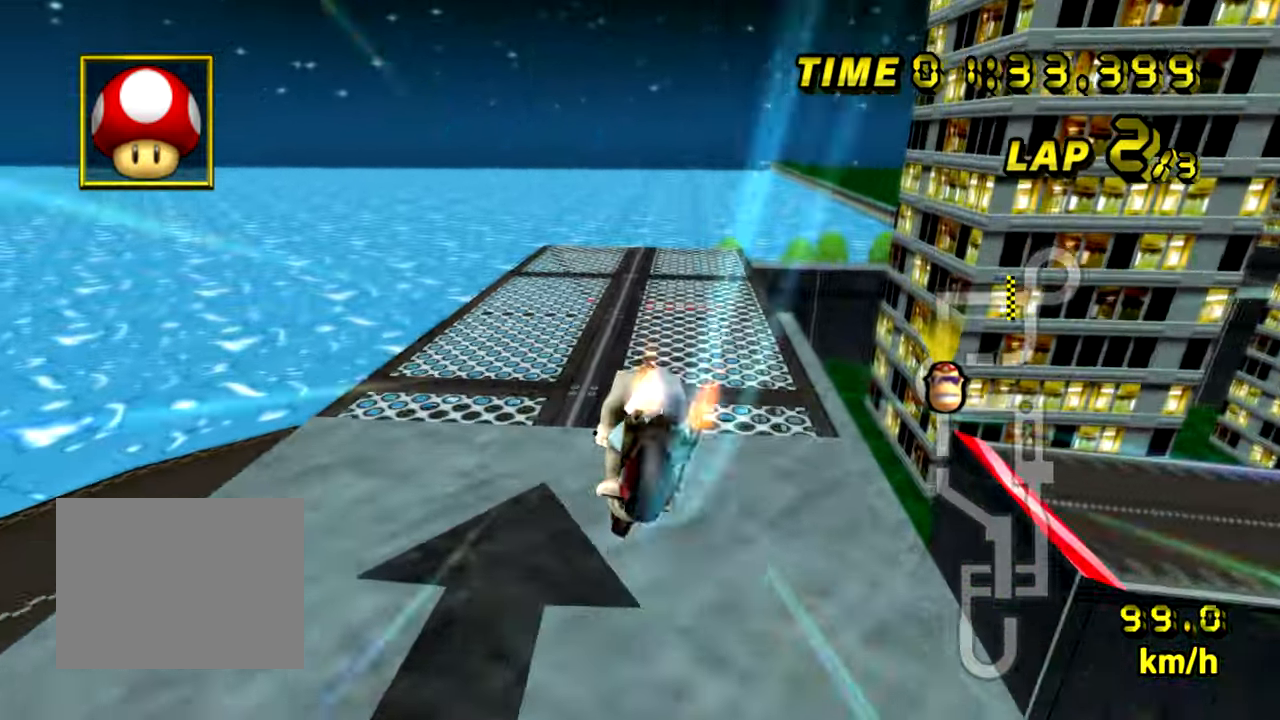
{"buttons": ["A"], "left_stick": "center", "events": [[384, "left_stick", "center"]]}
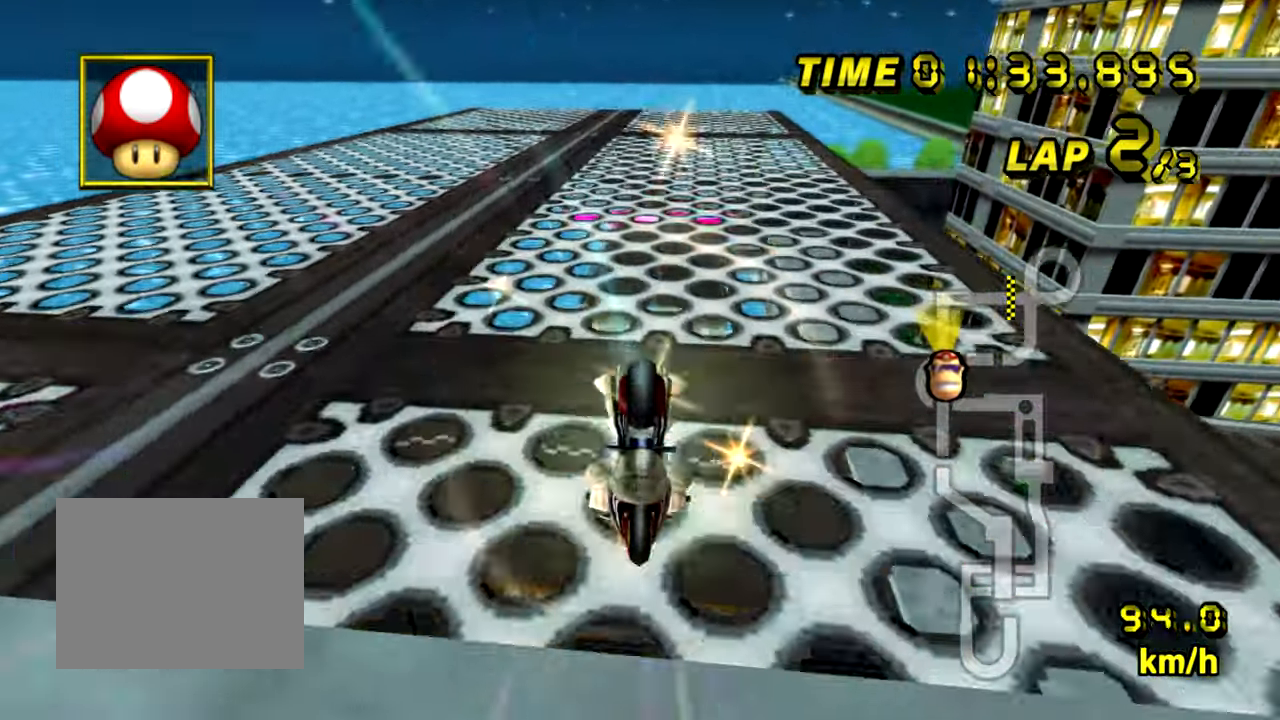
{"buttons": ["A"], "left_stick": "center", "events": []}
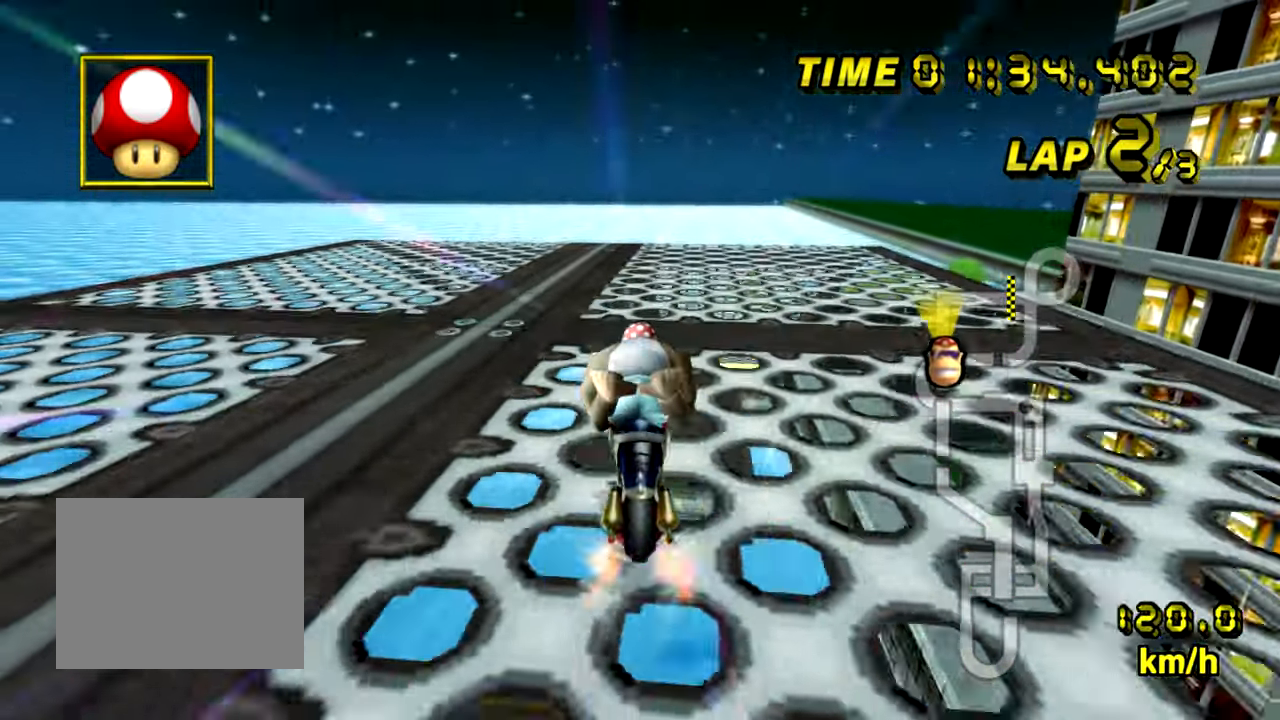
{"buttons": ["A"], "left_stick": "center", "events": [[67, "left_stick", "right"], [200, "left_stick", "center"], [317, "left_stick", "right"], [384, "left_stick", "center"]]}
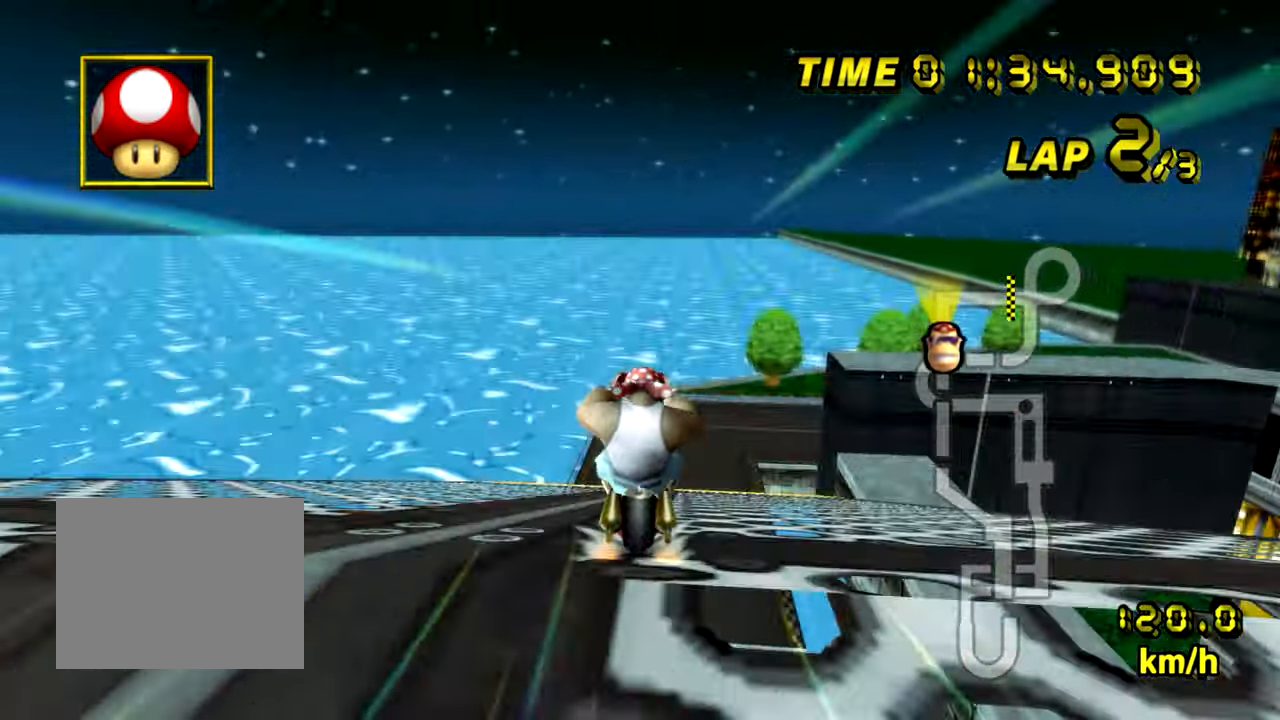
{"buttons": ["A", "B"], "left_stick": "right", "events": [[301, "B", "down"], [484, "left_stick", "right"]]}
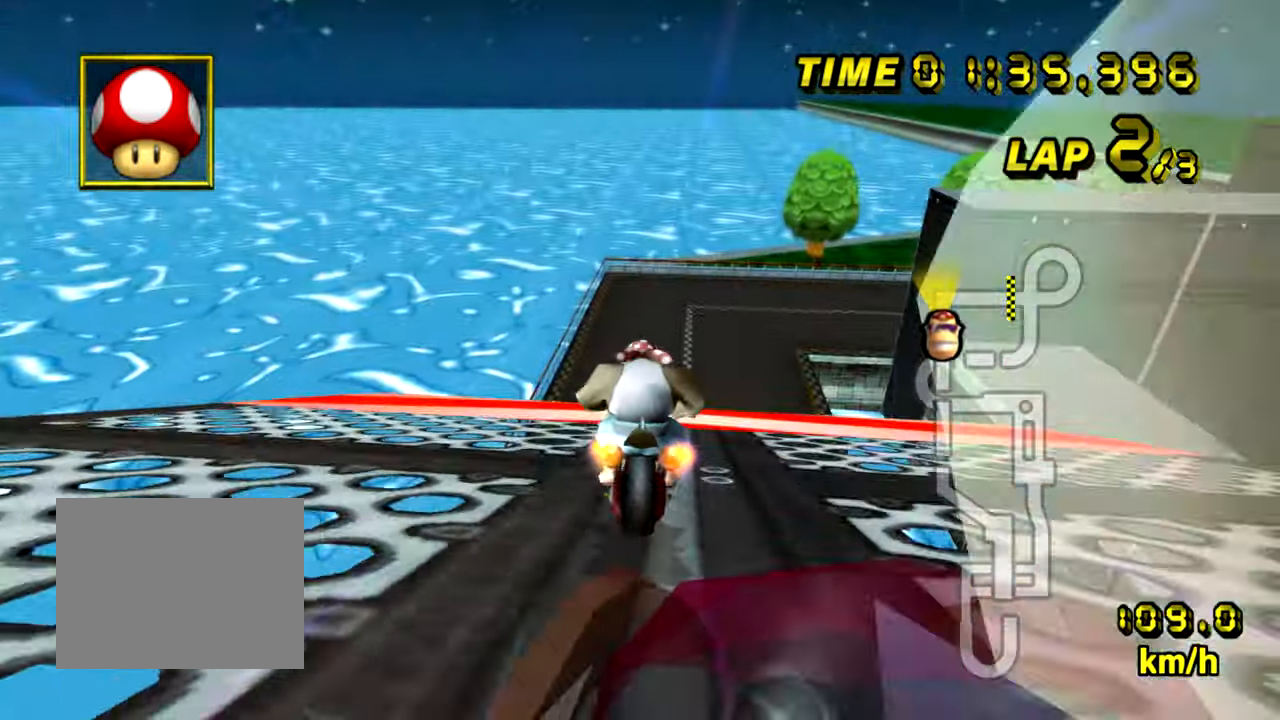
{"buttons": ["A", "B"], "left_stick": "right", "events": []}
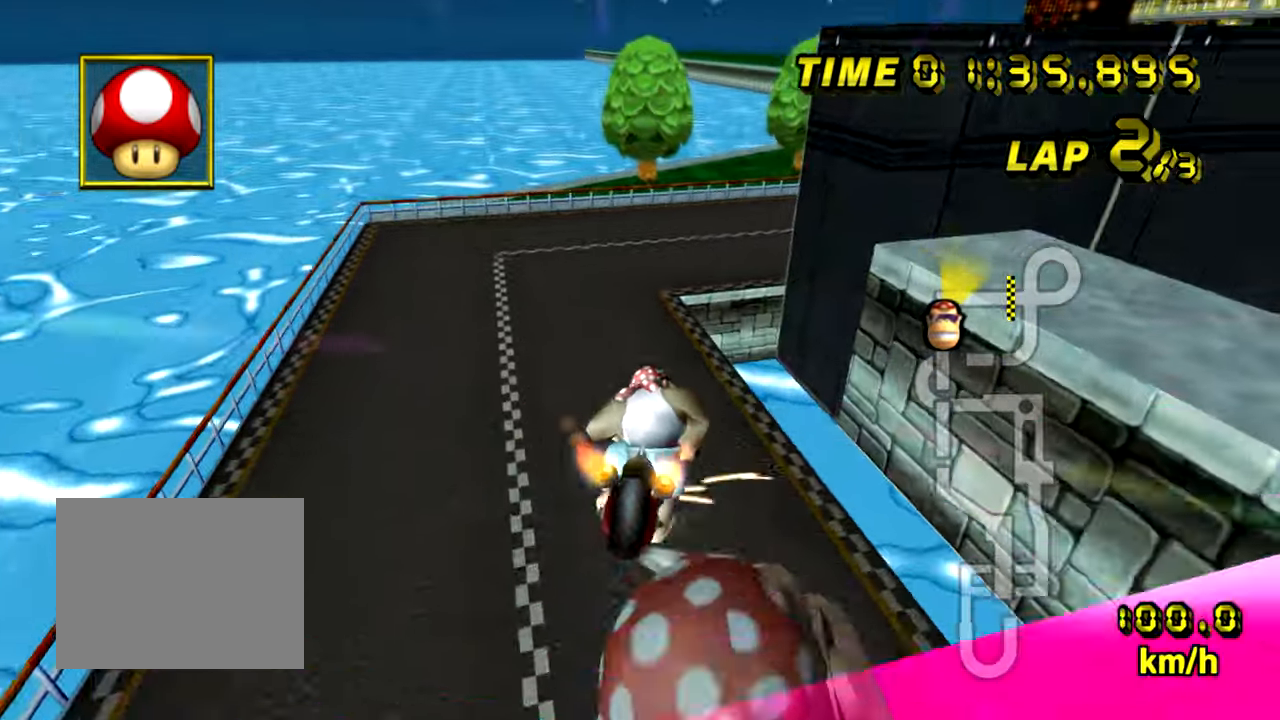
{"buttons": ["A", "B"], "left_stick": "right", "events": [[167, "left_stick", "up-right"], [451, "left_stick", "right"]]}
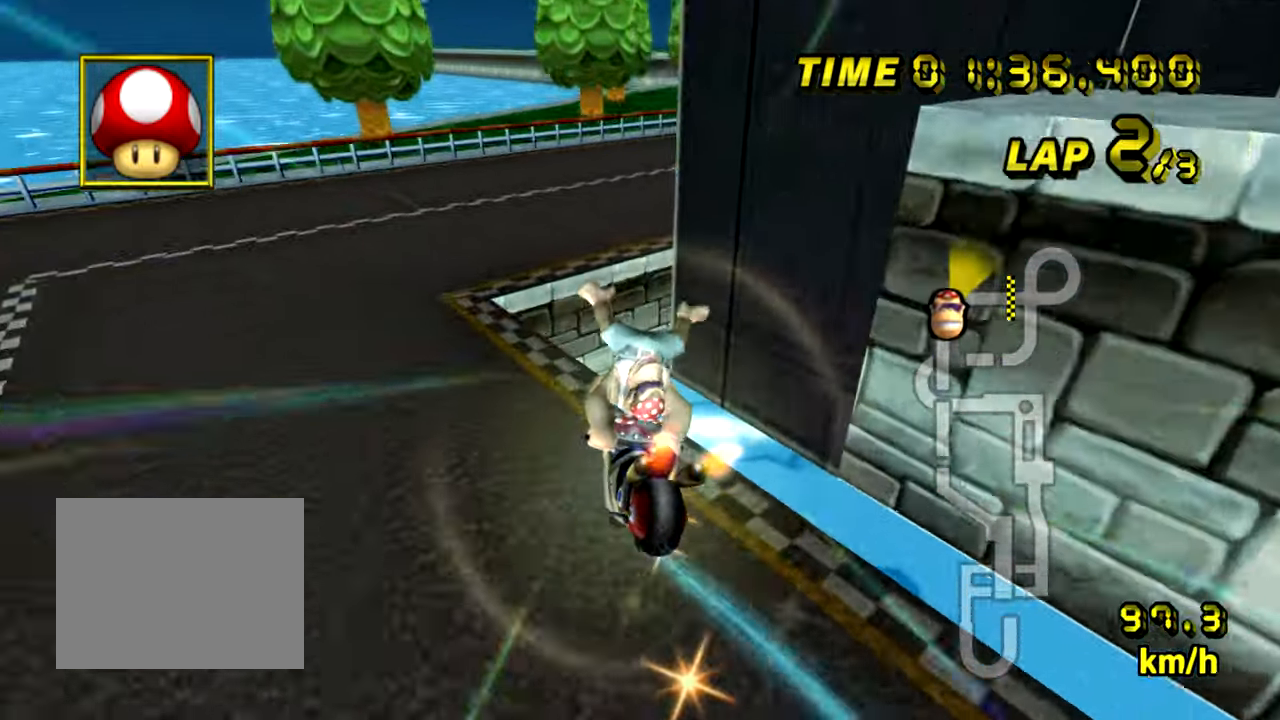
{"buttons": ["A", "B"], "left_stick": "right", "events": []}
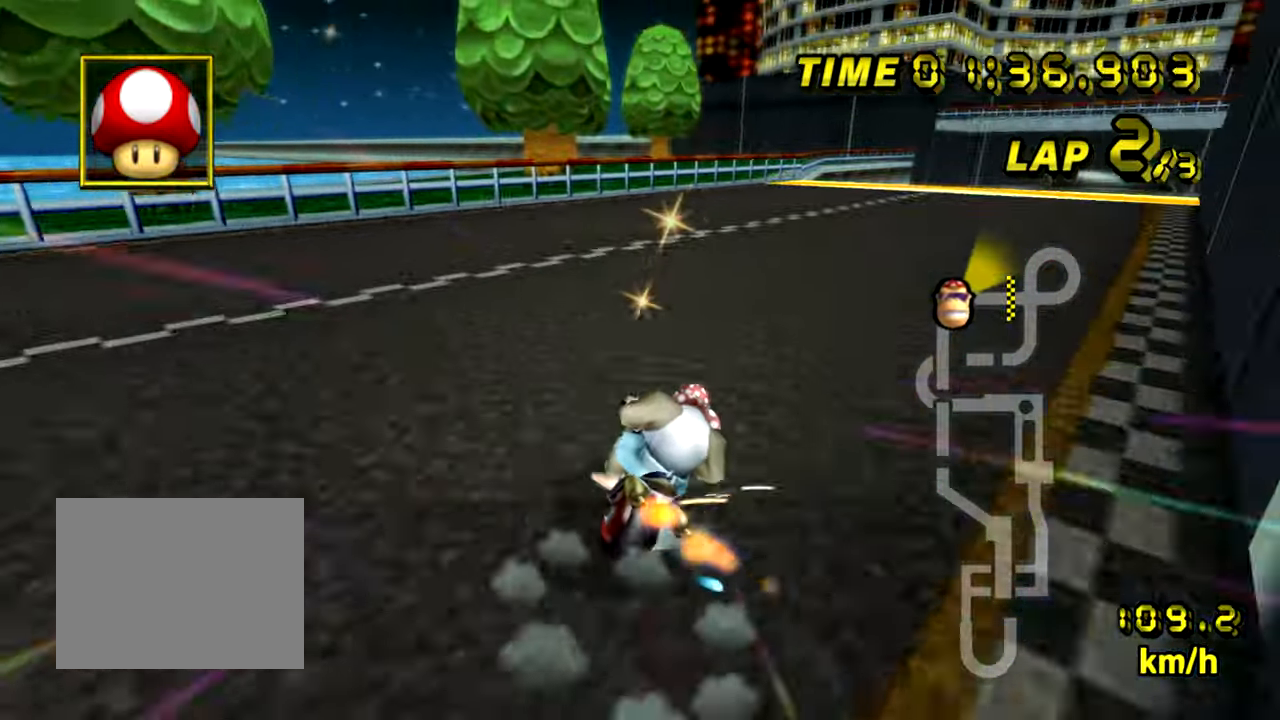
{"buttons": ["A"], "left_stick": "left", "events": [[317, "B", "up"], [384, "left_stick", "center"], [434, "left_stick", "left"]]}
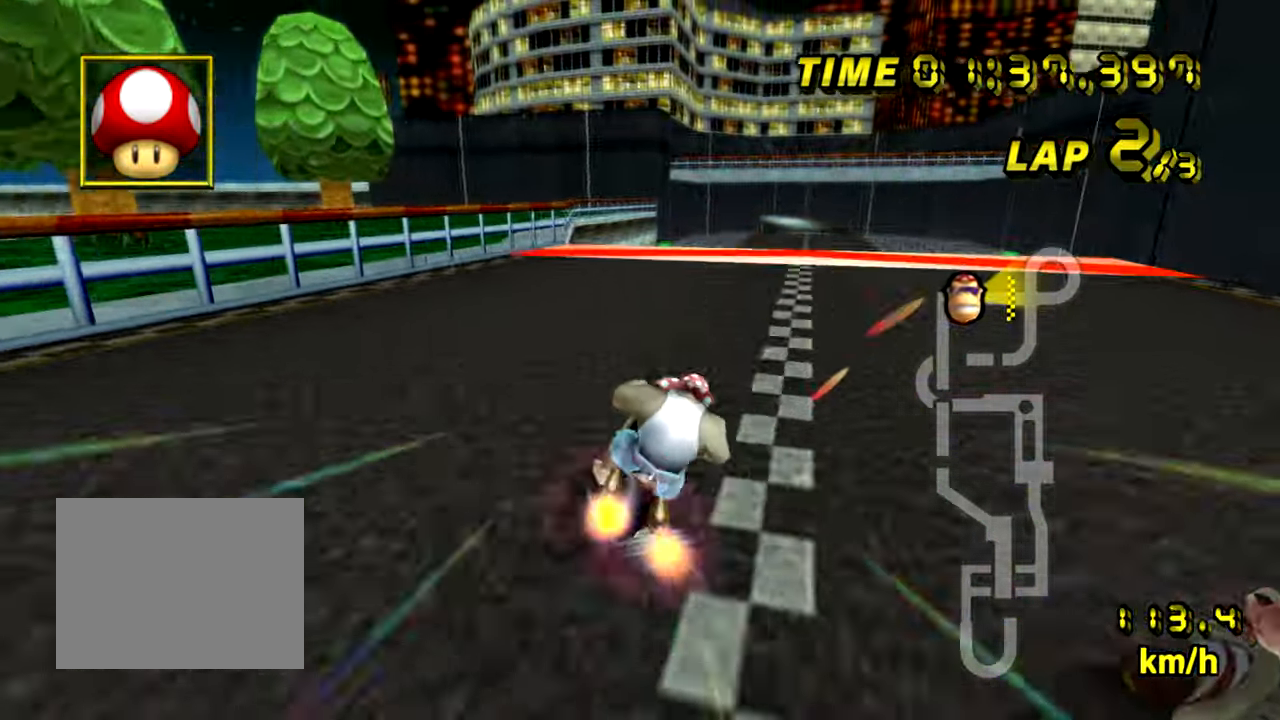
{"buttons": ["A", "B"], "left_stick": "left", "events": [[150, "left_stick", "center"], [417, "B", "down"], [417, "left_stick", "left"]]}
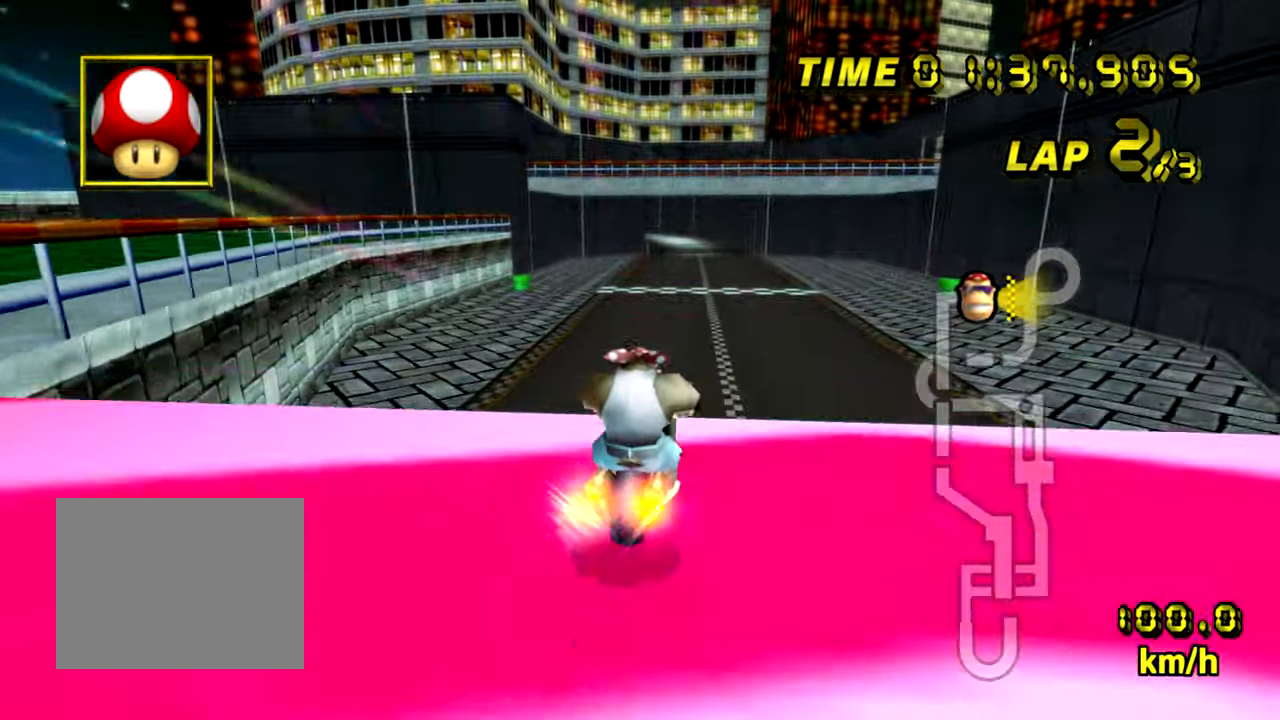
{"buttons": ["A"], "left_stick": "up-left", "events": [[284, "B", "up"], [317, "left_stick", "up-left"]]}